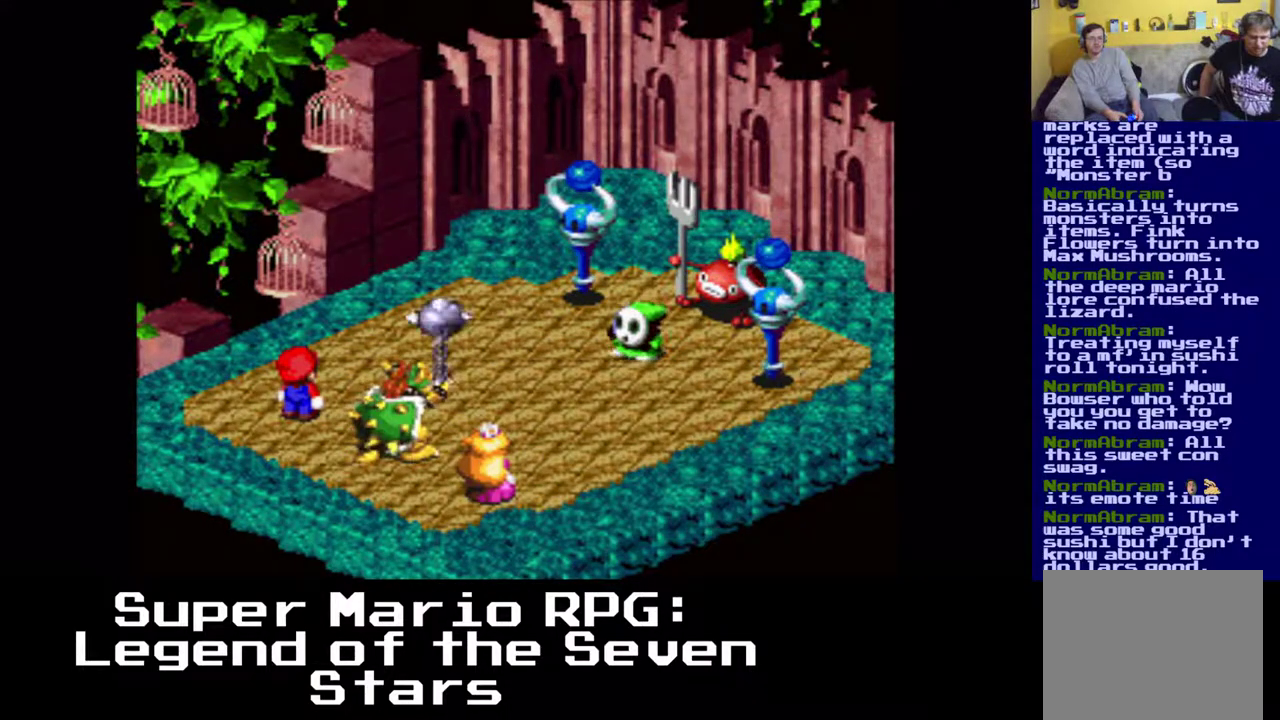
Gameplay with a controller (Xbox layout); each line is a JSON object with the inputs held at the frame after it. "events" lists button and stick changes between this image and that frame as [ms after this image, input, new state], when the widget could be followed in between. Not read: right_stick.
{"buttons": [], "left_stick": "center", "events": []}
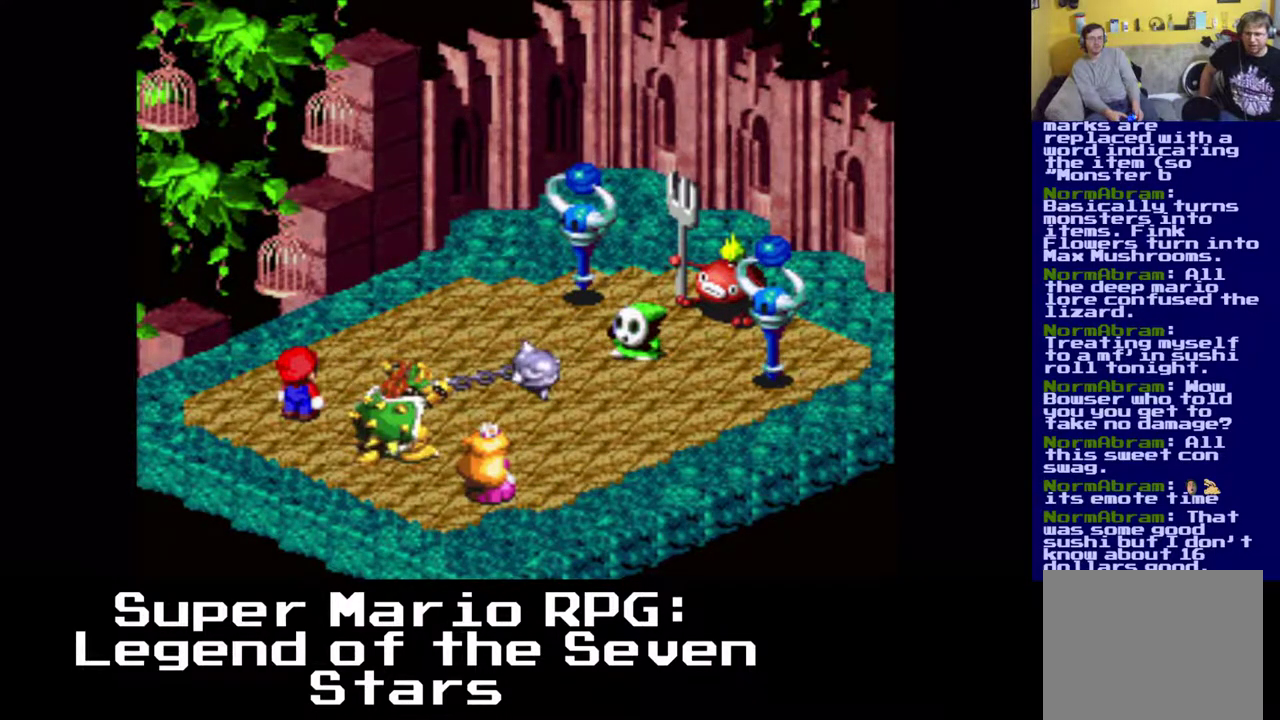
{"buttons": [], "left_stick": "center", "events": [[100, "B", "down"], [250, "B", "up"], [350, "B", "down"], [433, "B", "up"]]}
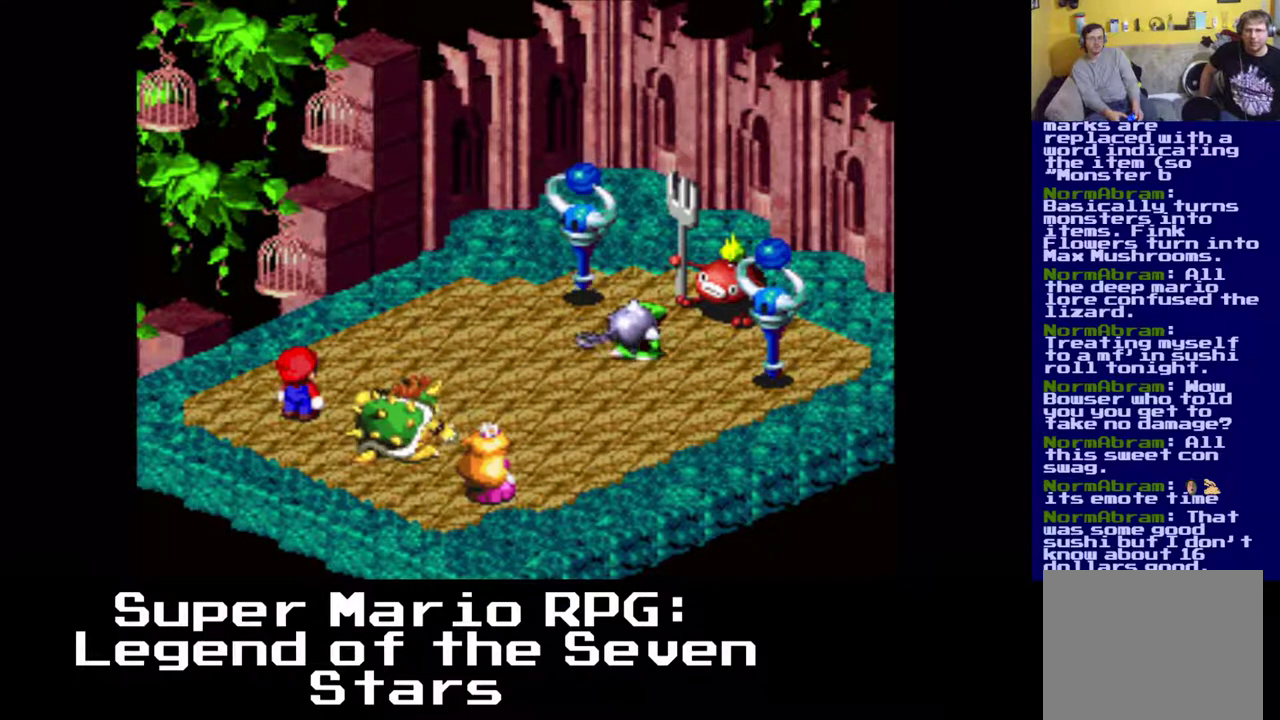
{"buttons": [], "left_stick": "center", "events": [[317, "B", "down"], [417, "B", "up"]]}
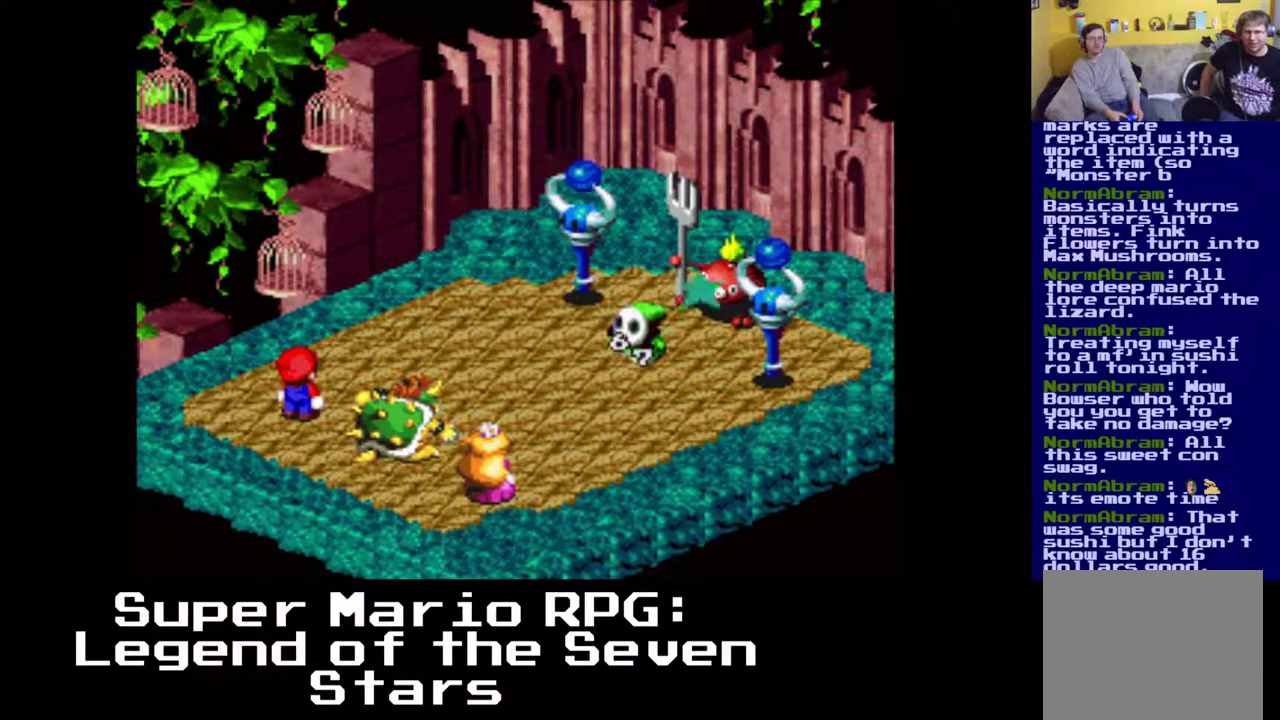
{"buttons": [], "left_stick": "center", "events": []}
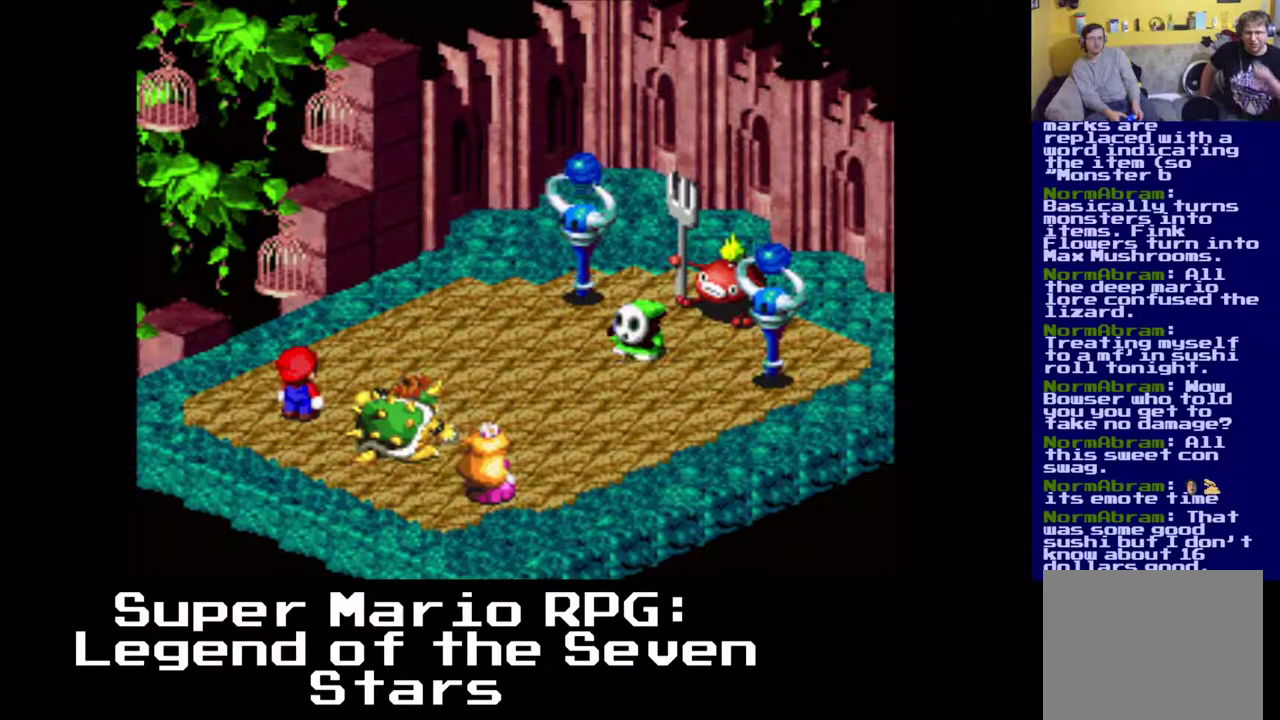
{"buttons": [], "left_stick": "center", "events": []}
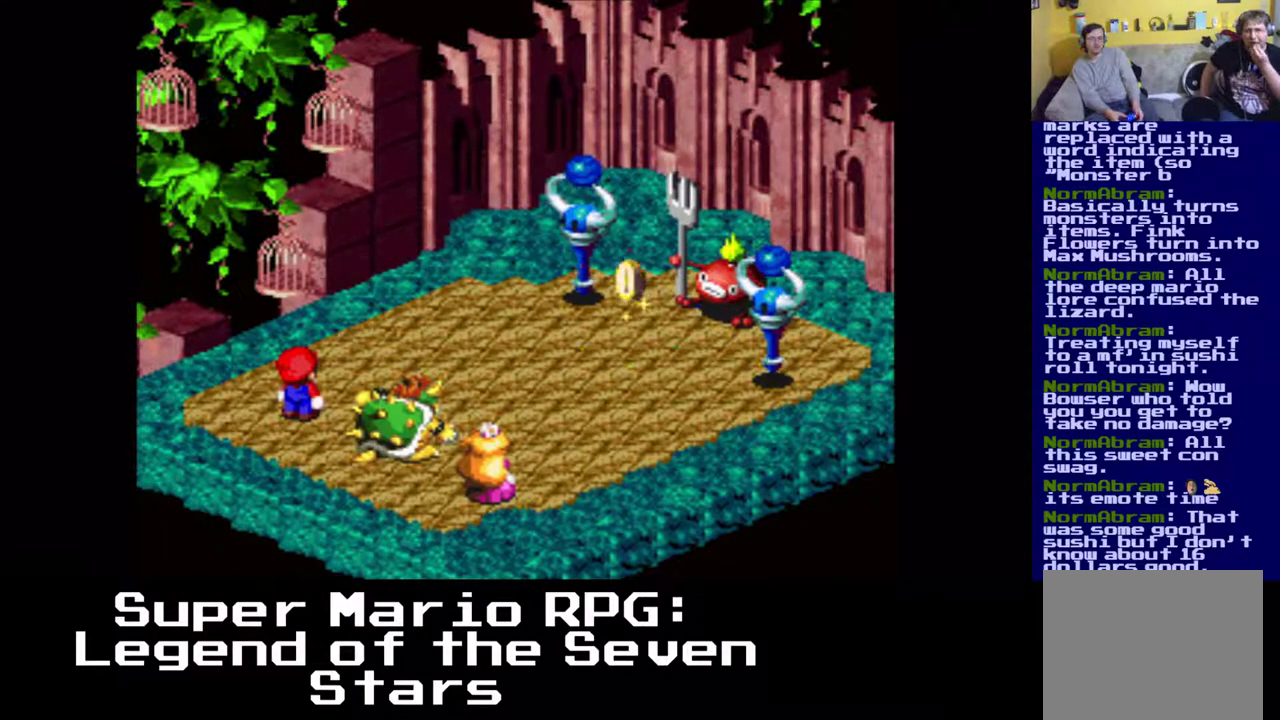
{"buttons": [], "left_stick": "center", "events": []}
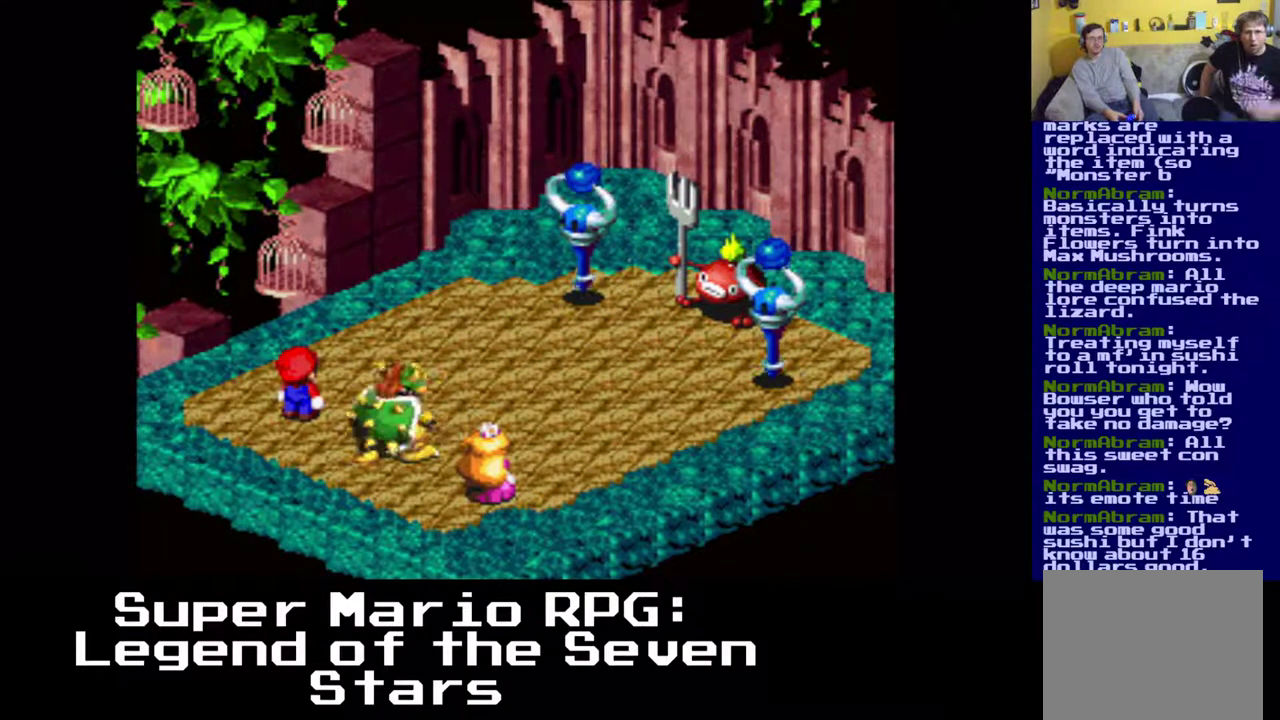
{"buttons": [], "left_stick": "center", "events": []}
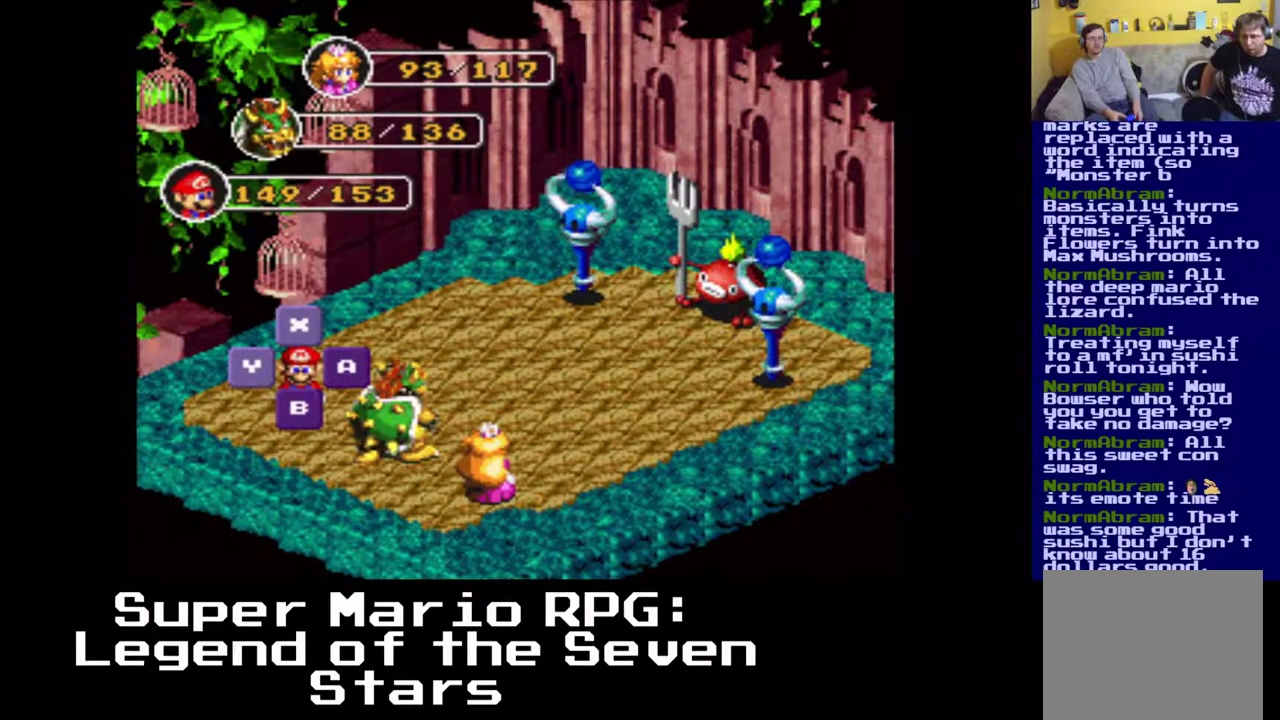
{"buttons": [], "left_stick": "center", "events": [[183, "B", "down"], [317, "B", "up"]]}
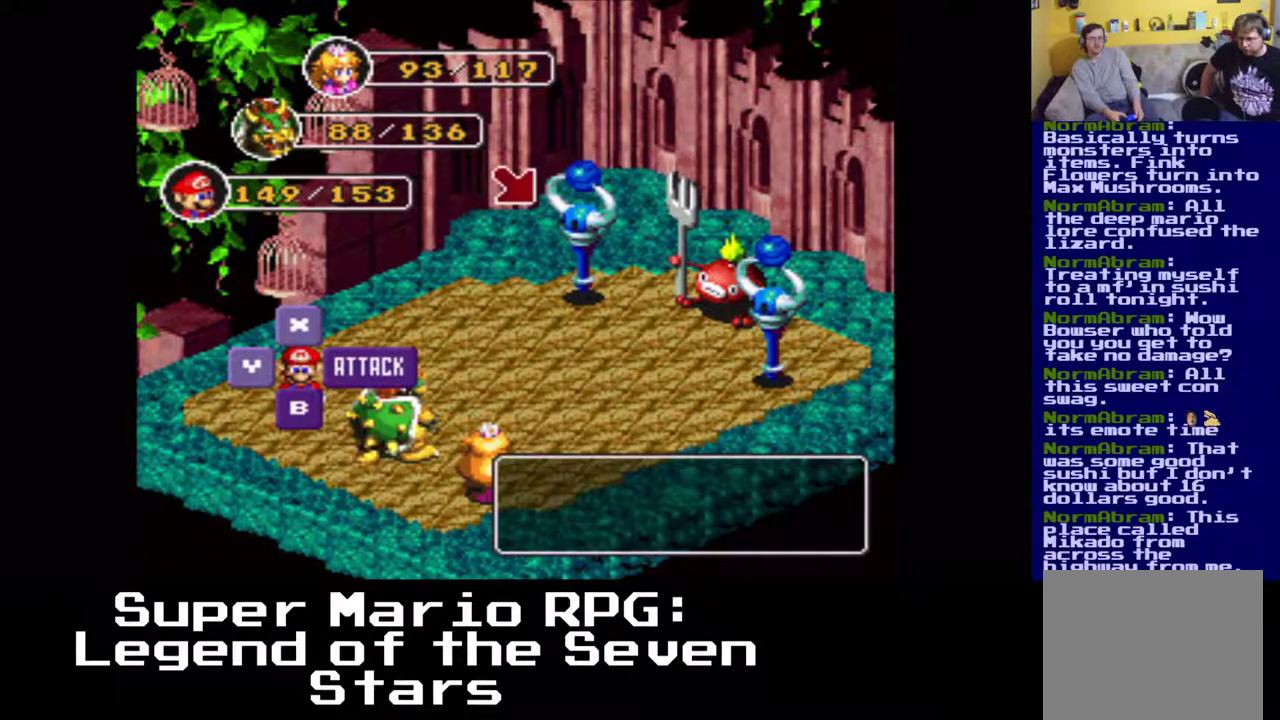
{"buttons": [], "left_stick": "center", "events": []}
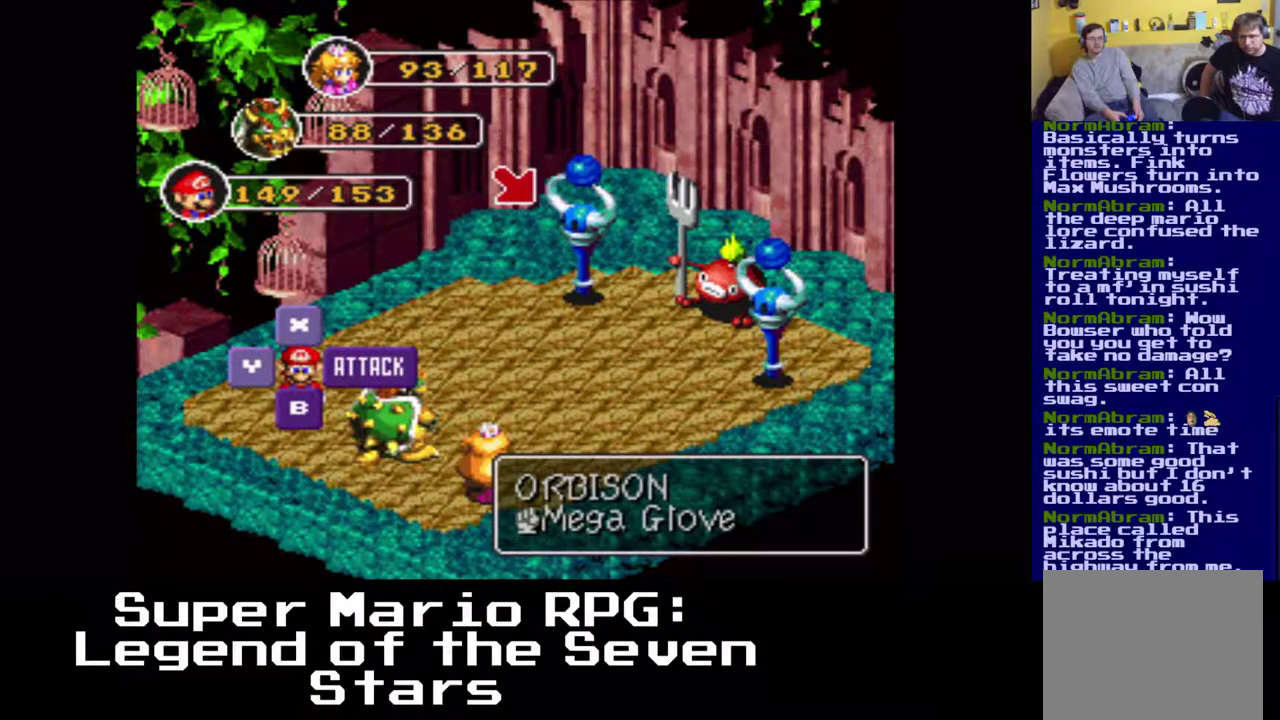
{"buttons": ["B"], "left_stick": "center", "events": [[367, "B", "down"]]}
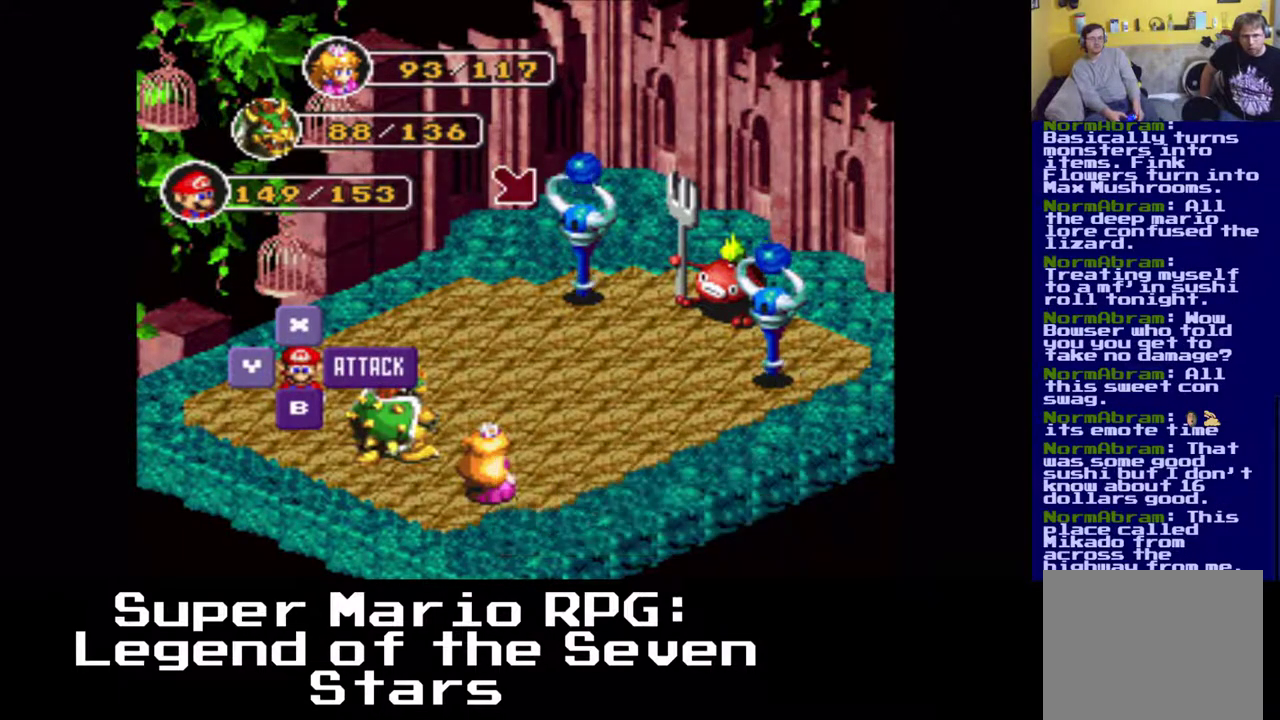
{"buttons": ["B"], "left_stick": "center", "events": [[33, "B", "up"], [467, "B", "down"]]}
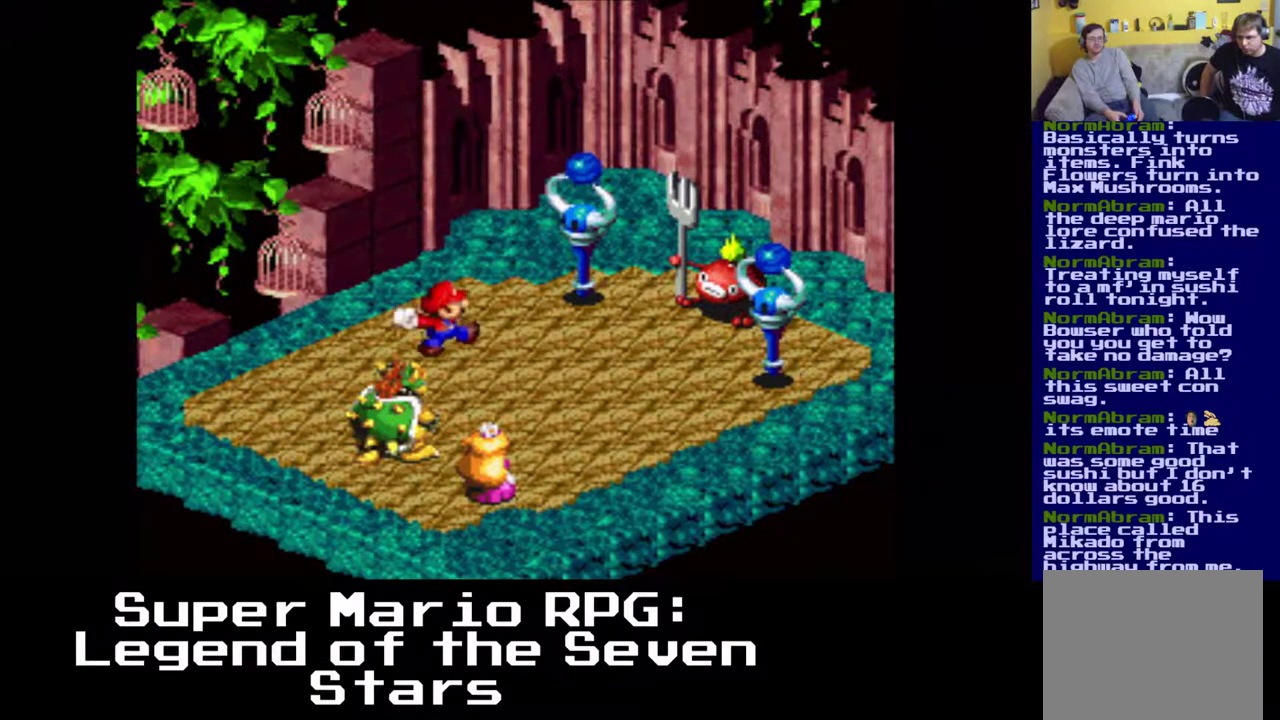
{"buttons": ["B"], "left_stick": "center", "events": [[150, "B", "up"], [467, "B", "down"]]}
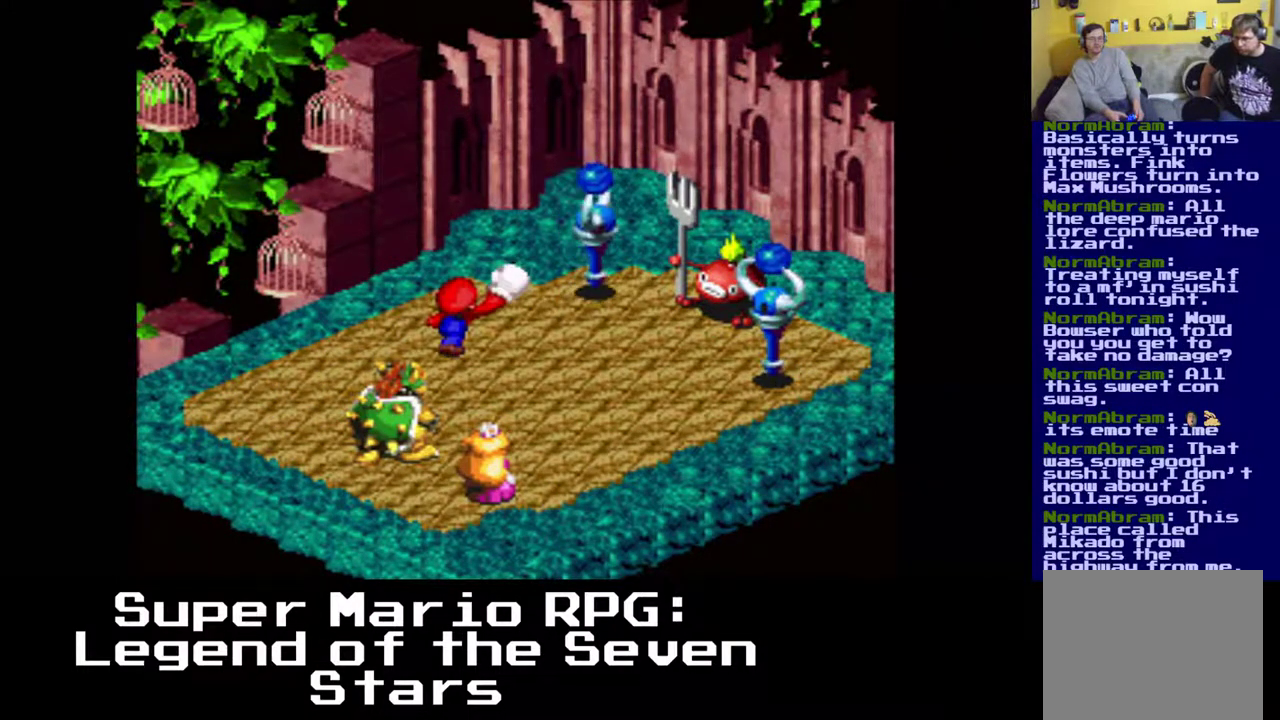
{"buttons": [], "left_stick": "center", "events": [[83, "B", "up"], [200, "B", "down"], [300, "B", "up"]]}
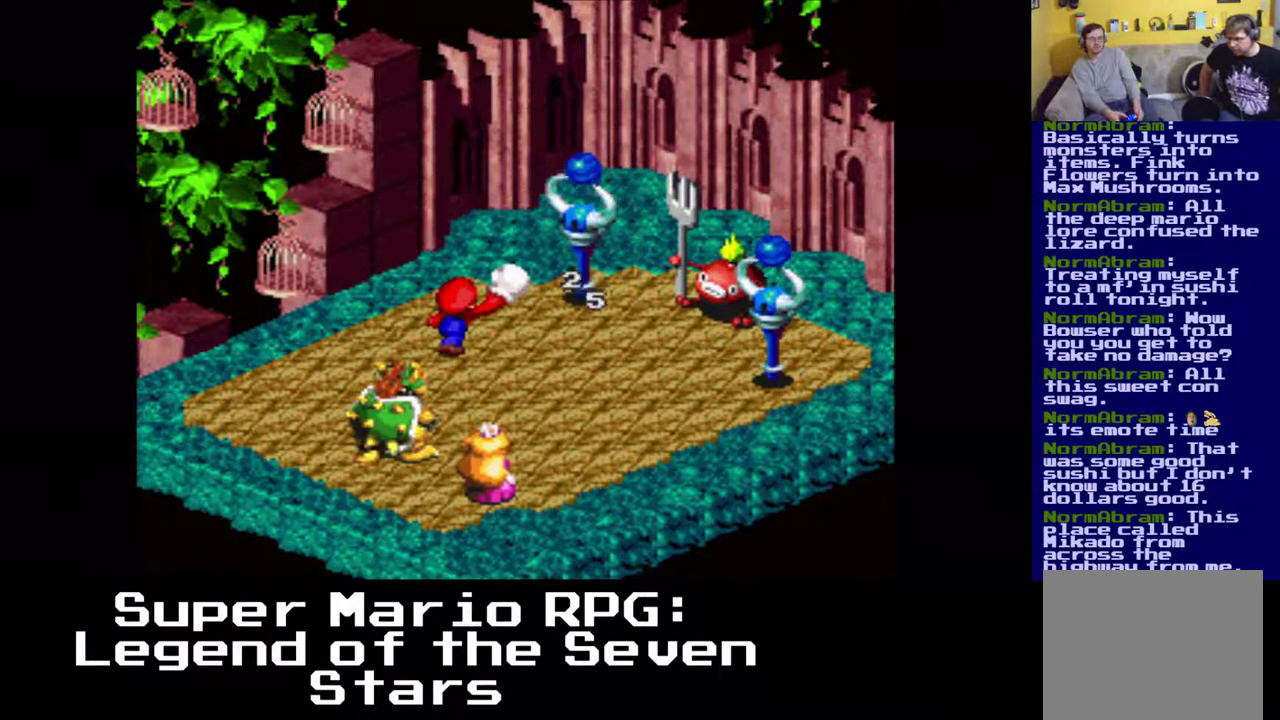
{"buttons": [], "left_stick": "center", "events": []}
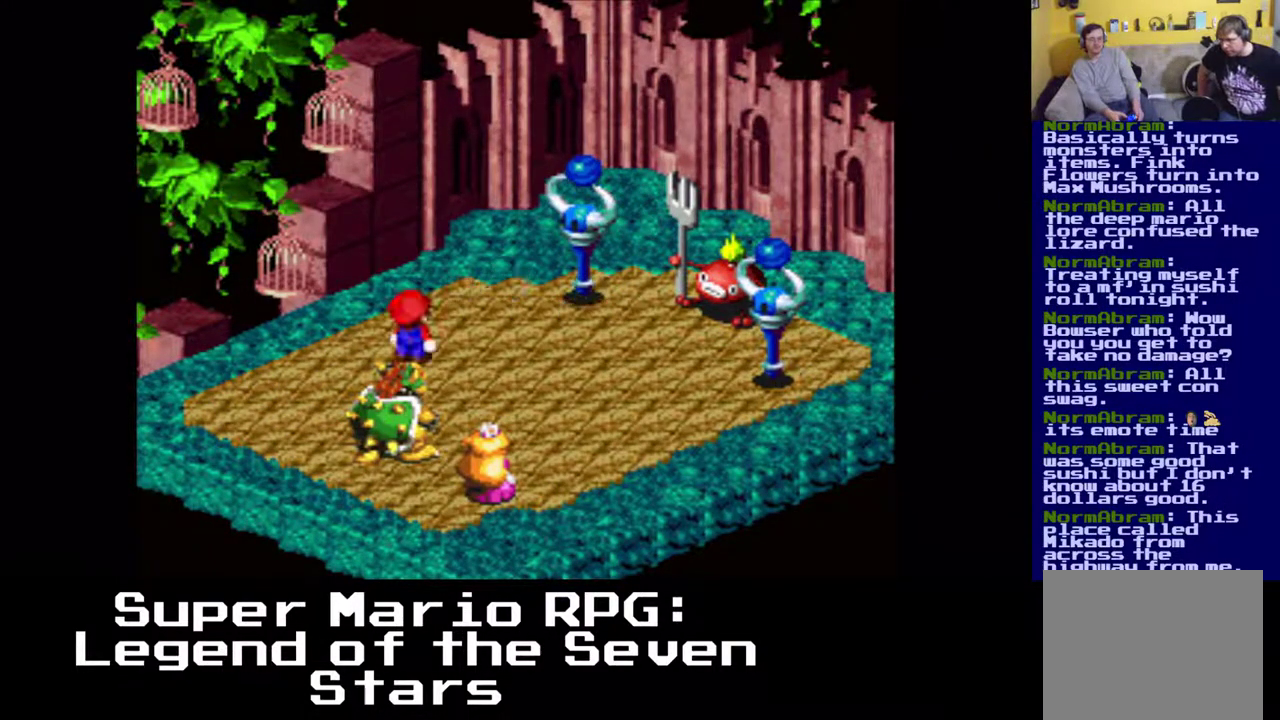
{"buttons": [], "left_stick": "center", "events": []}
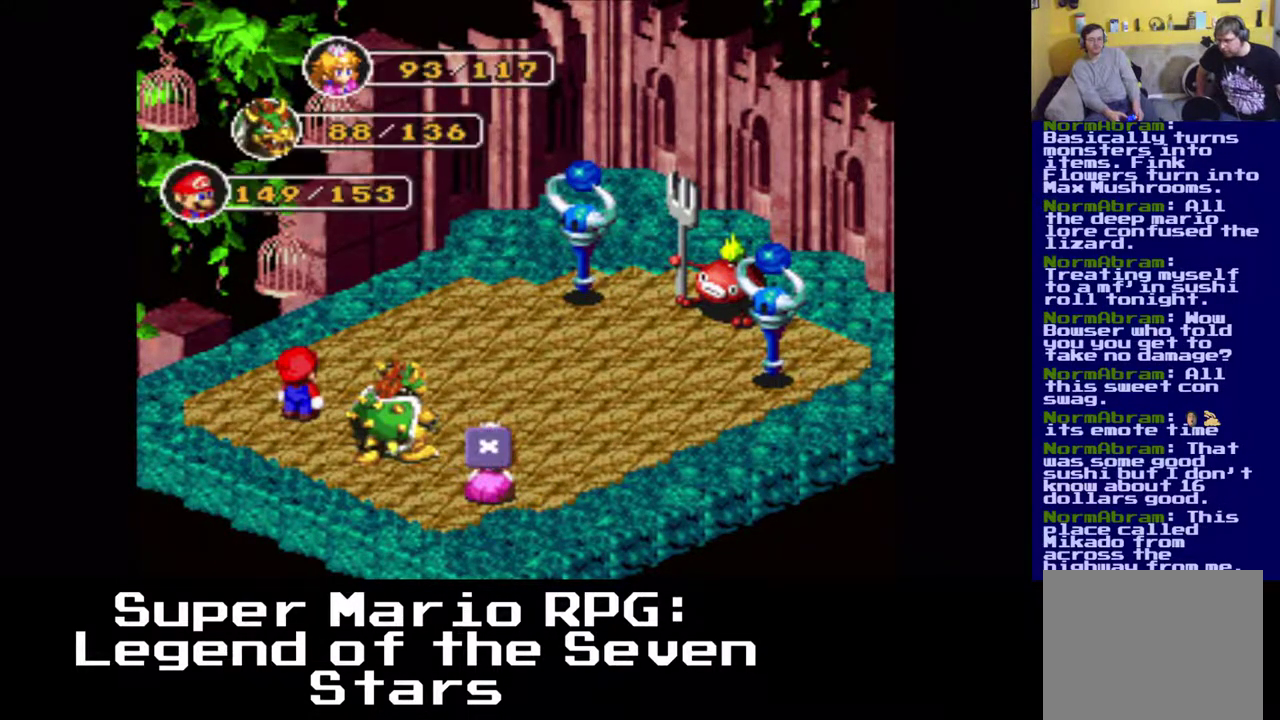
{"buttons": [], "left_stick": "center", "events": []}
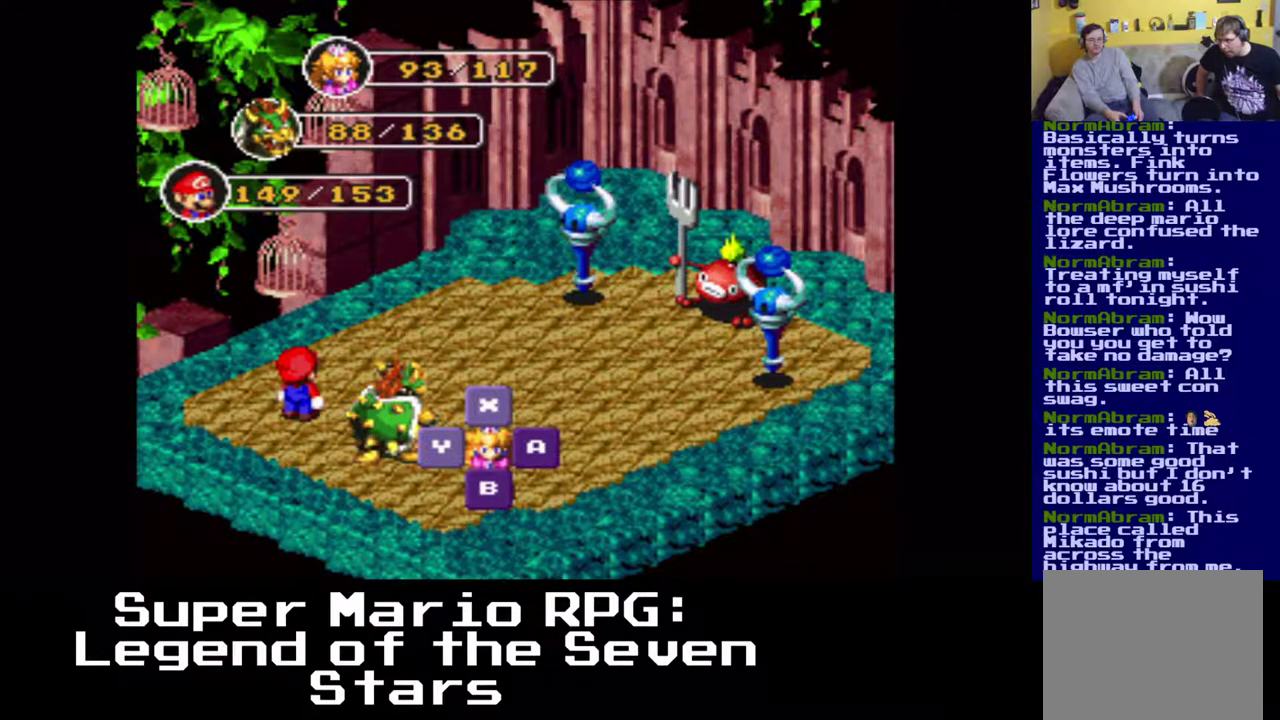
{"buttons": [], "left_stick": "center", "events": []}
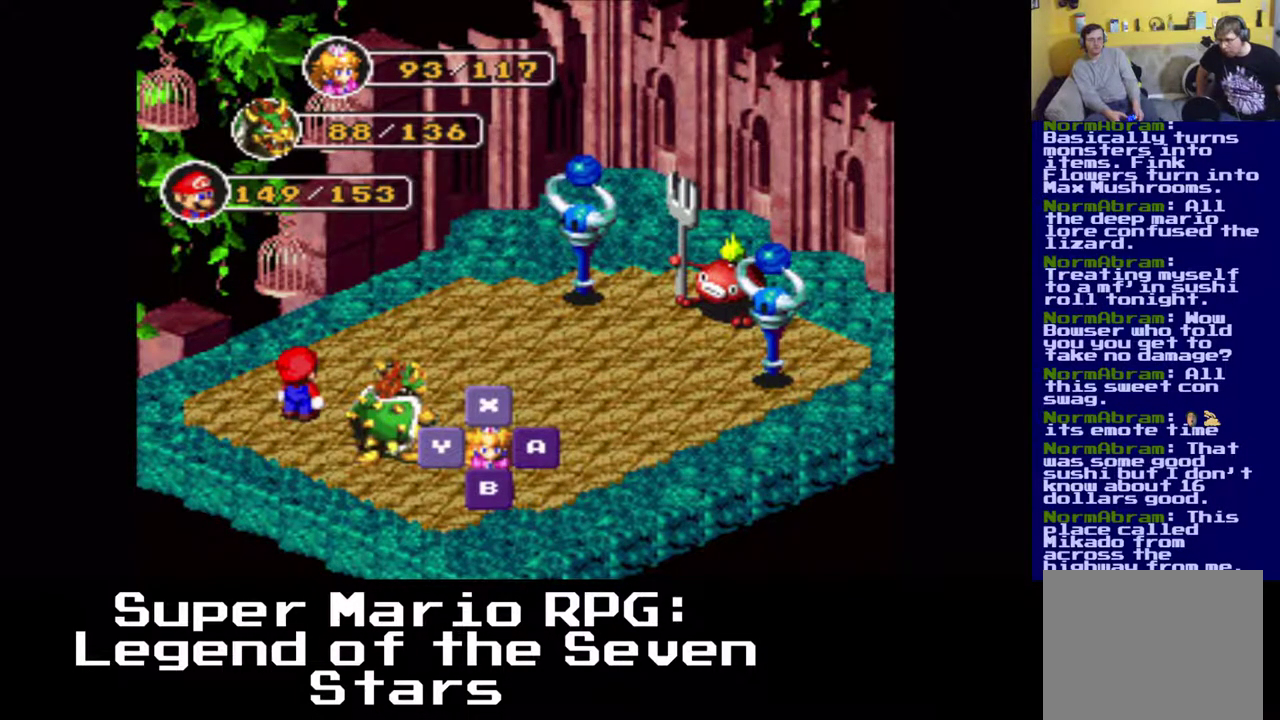
{"buttons": [], "left_stick": "center", "events": []}
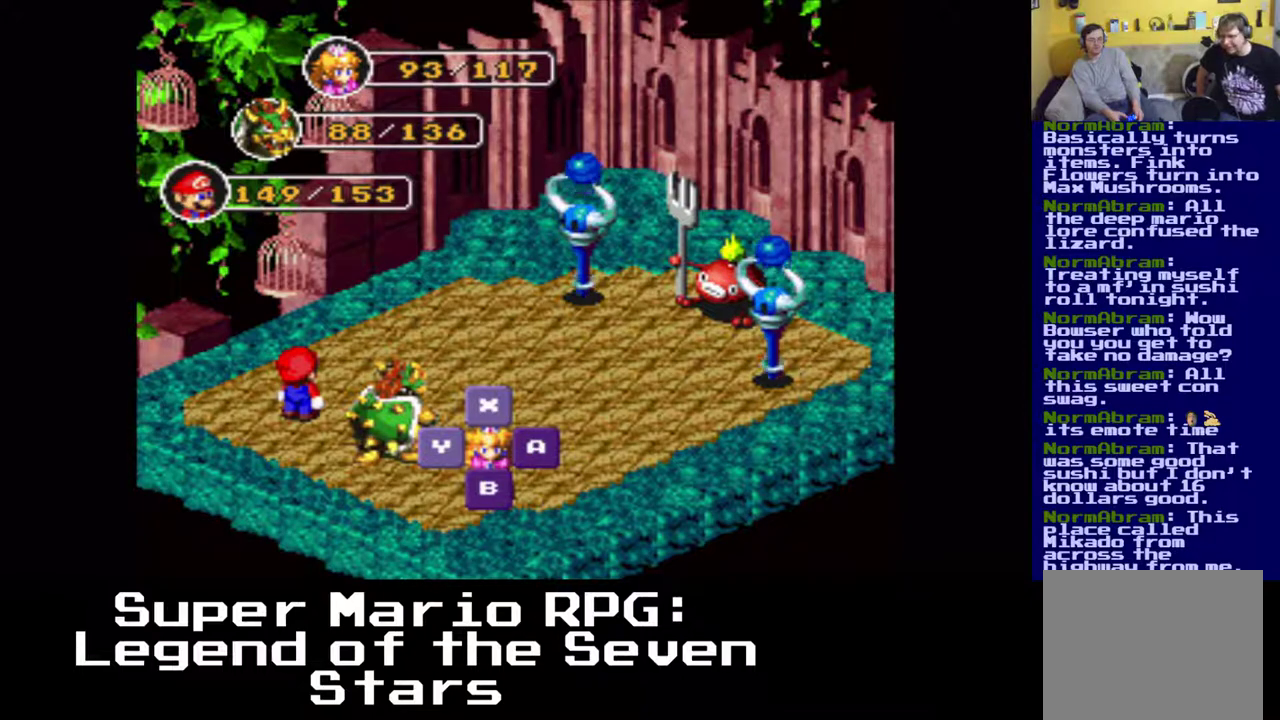
{"buttons": [], "left_stick": "center", "events": []}
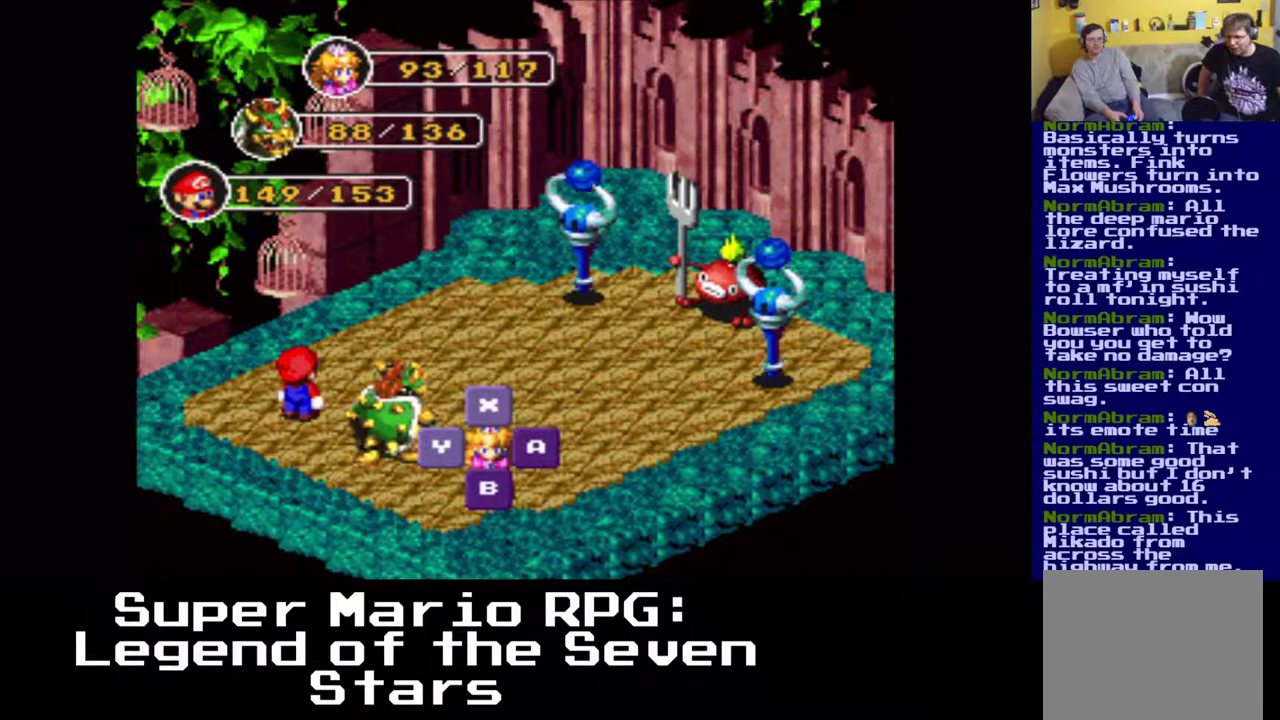
{"buttons": [], "left_stick": "center", "events": []}
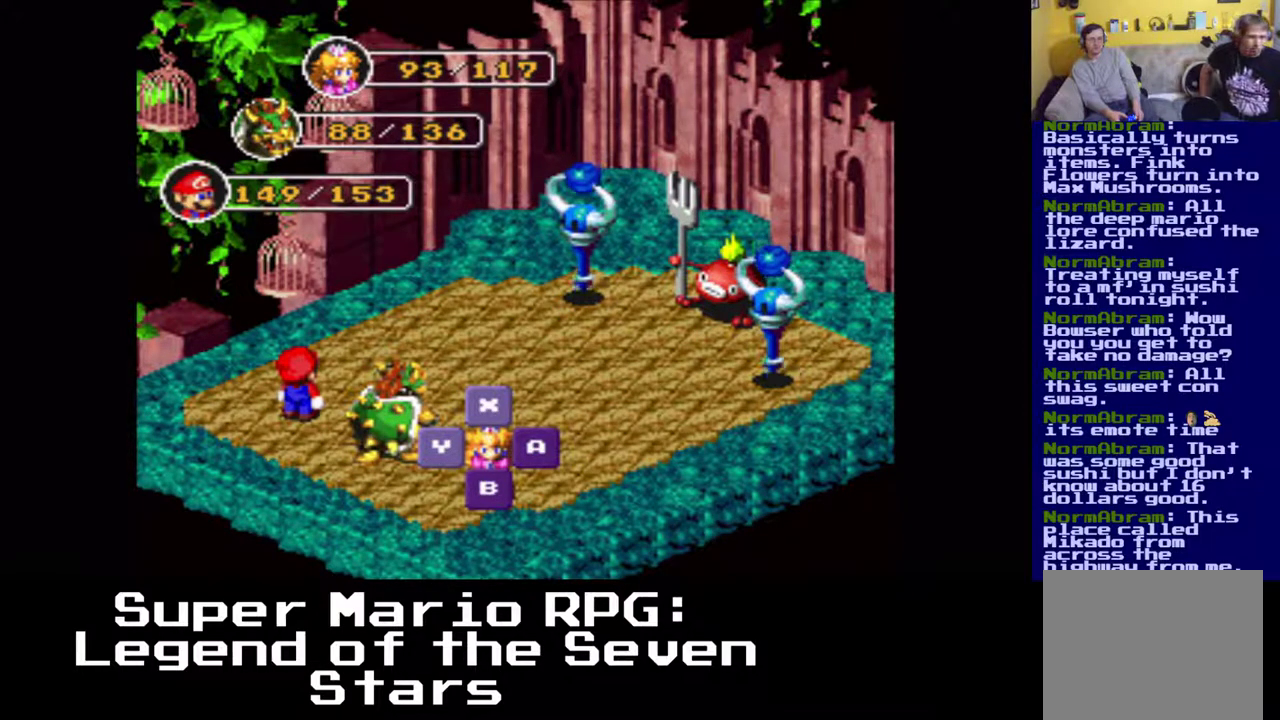
{"buttons": [], "left_stick": "center", "events": []}
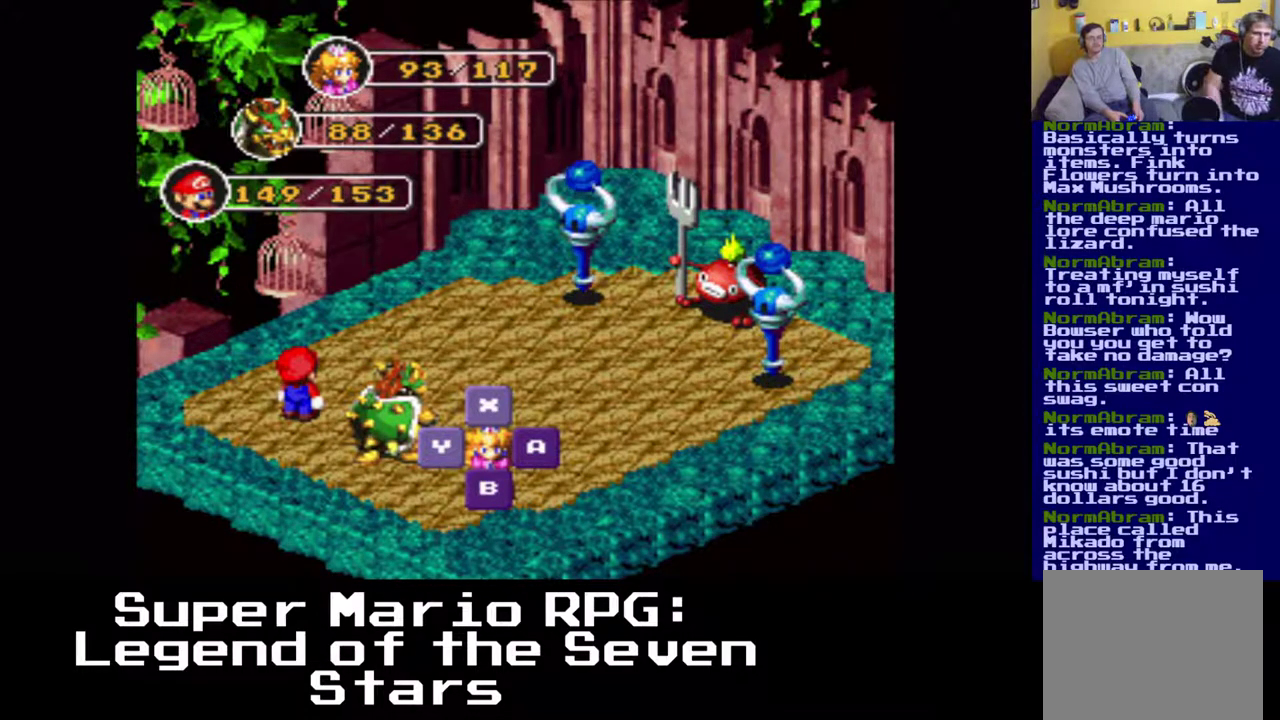
{"buttons": [], "left_stick": "center", "events": []}
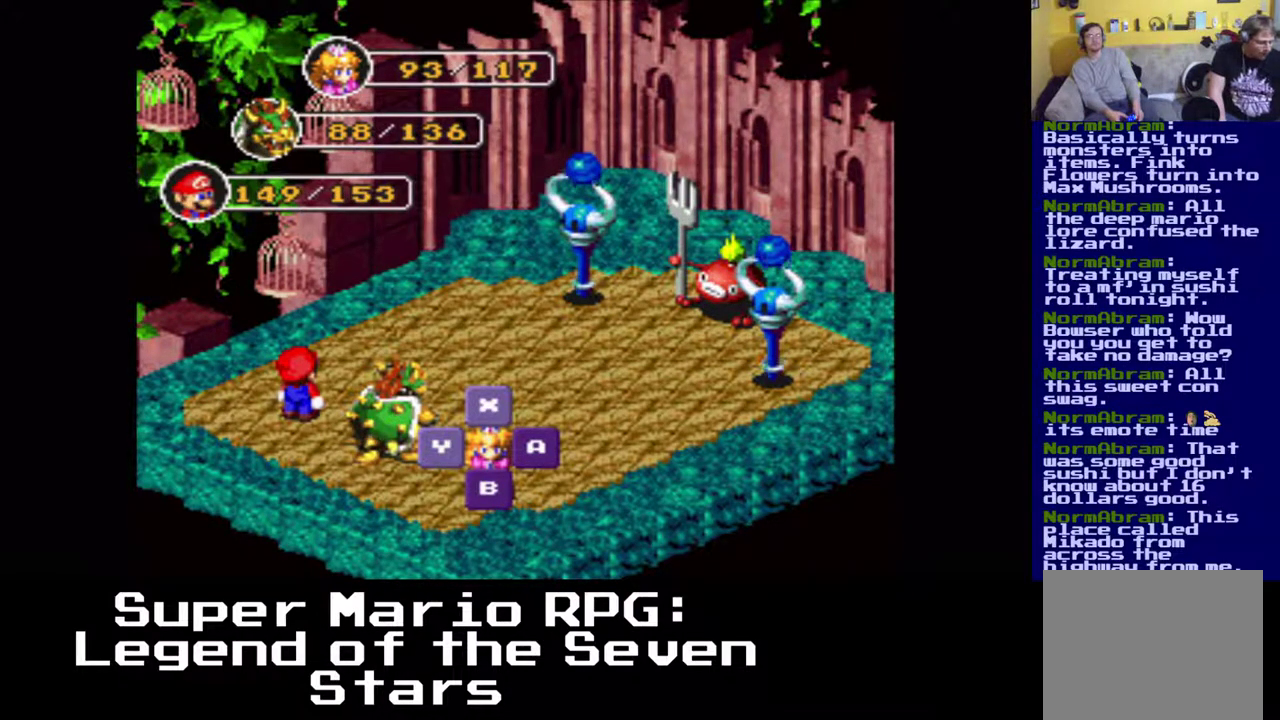
{"buttons": [], "left_stick": "center", "events": []}
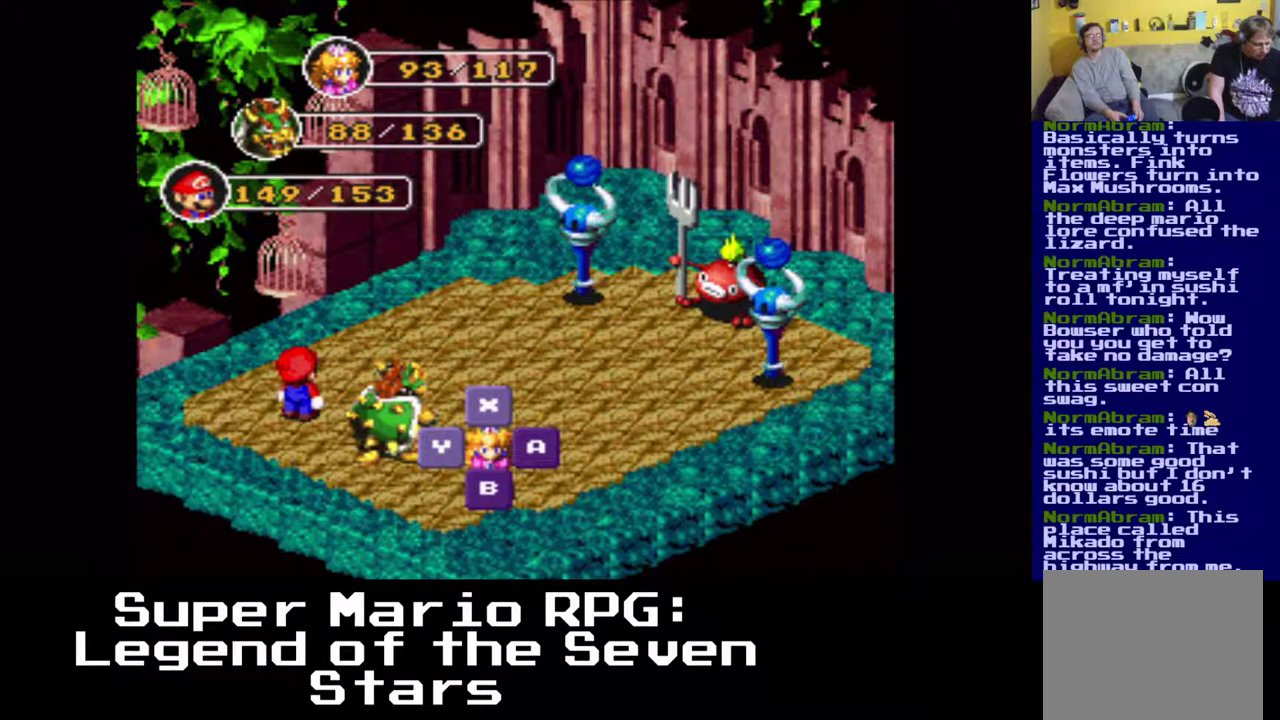
{"buttons": [], "left_stick": "center", "events": [[233, "B", "down"], [450, "B", "up"]]}
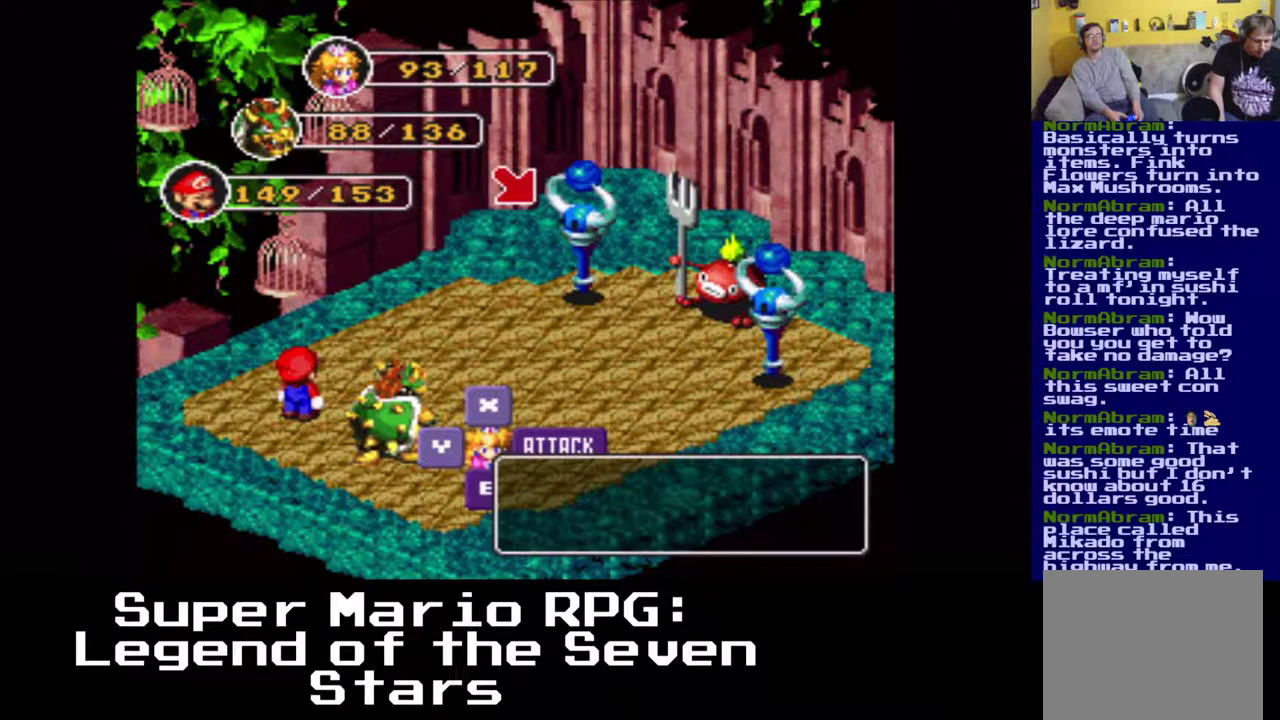
{"buttons": ["B"], "left_stick": "center", "events": [[367, "B", "down"]]}
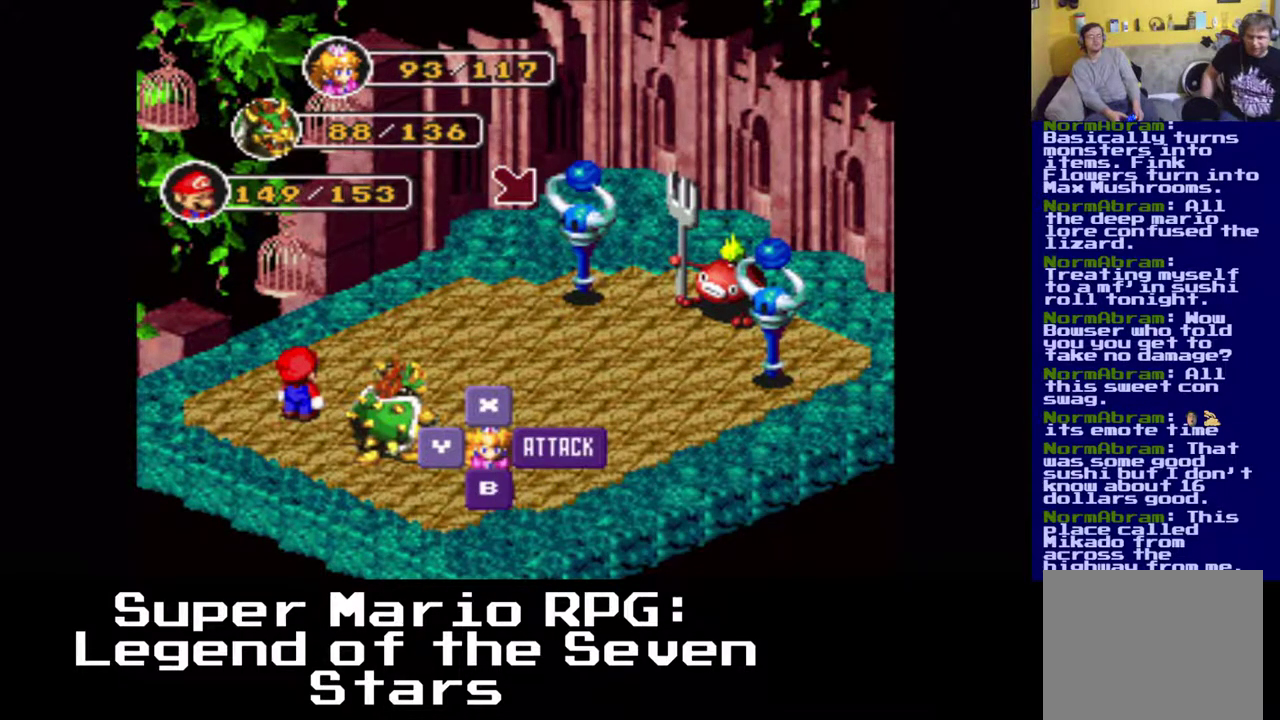
{"buttons": [], "left_stick": "center", "events": [[83, "B", "up"]]}
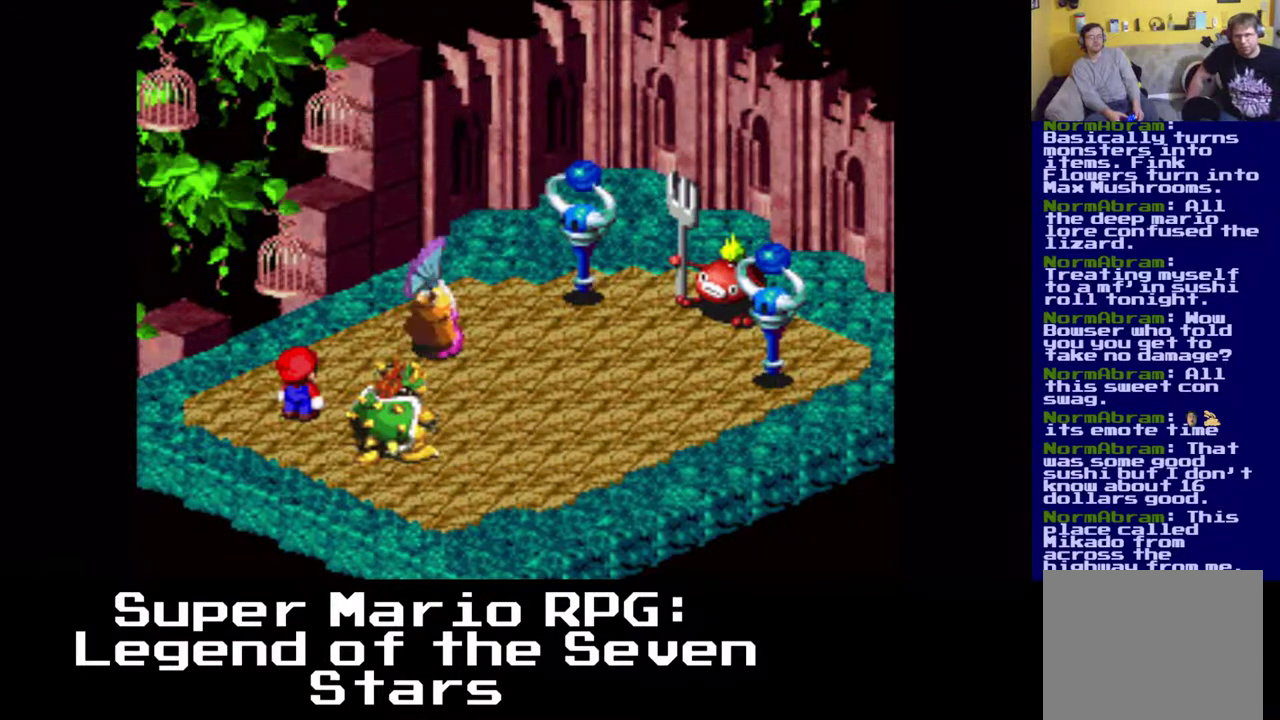
{"buttons": [], "left_stick": "center", "events": [[317, "B", "down"], [433, "B", "up"]]}
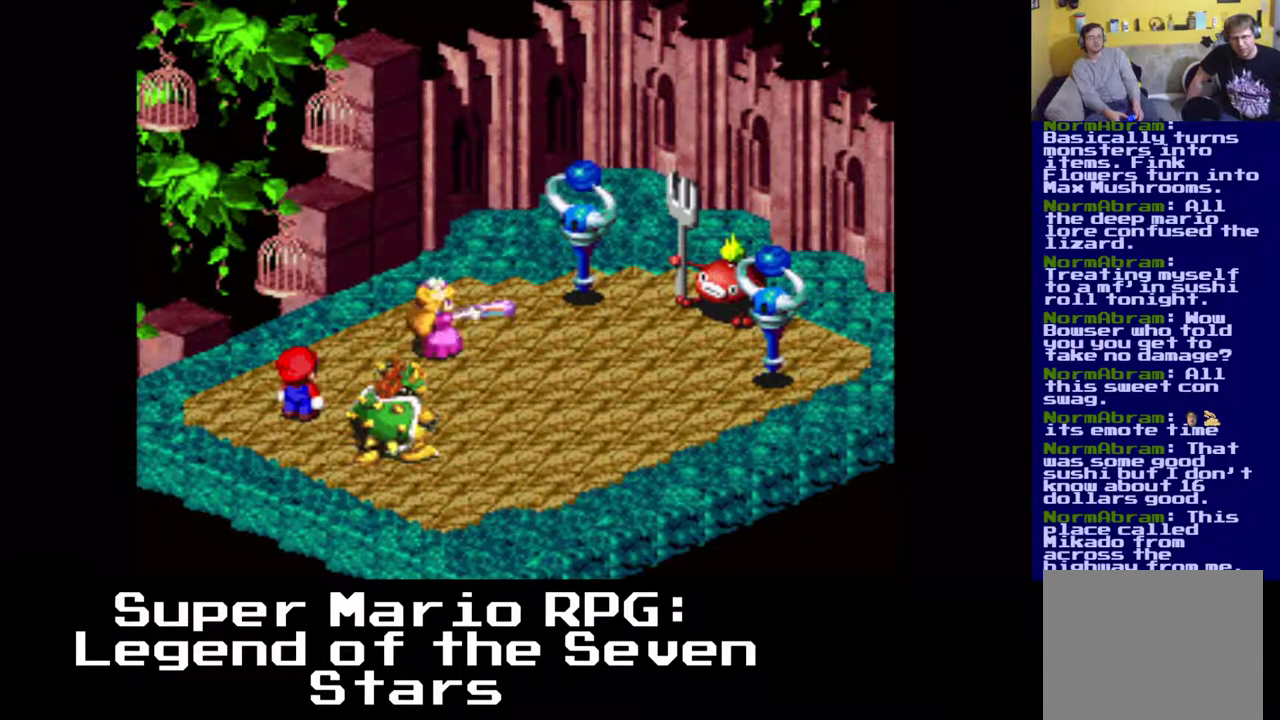
{"buttons": [], "left_stick": "center", "events": [[183, "B", "down"], [300, "B", "up"]]}
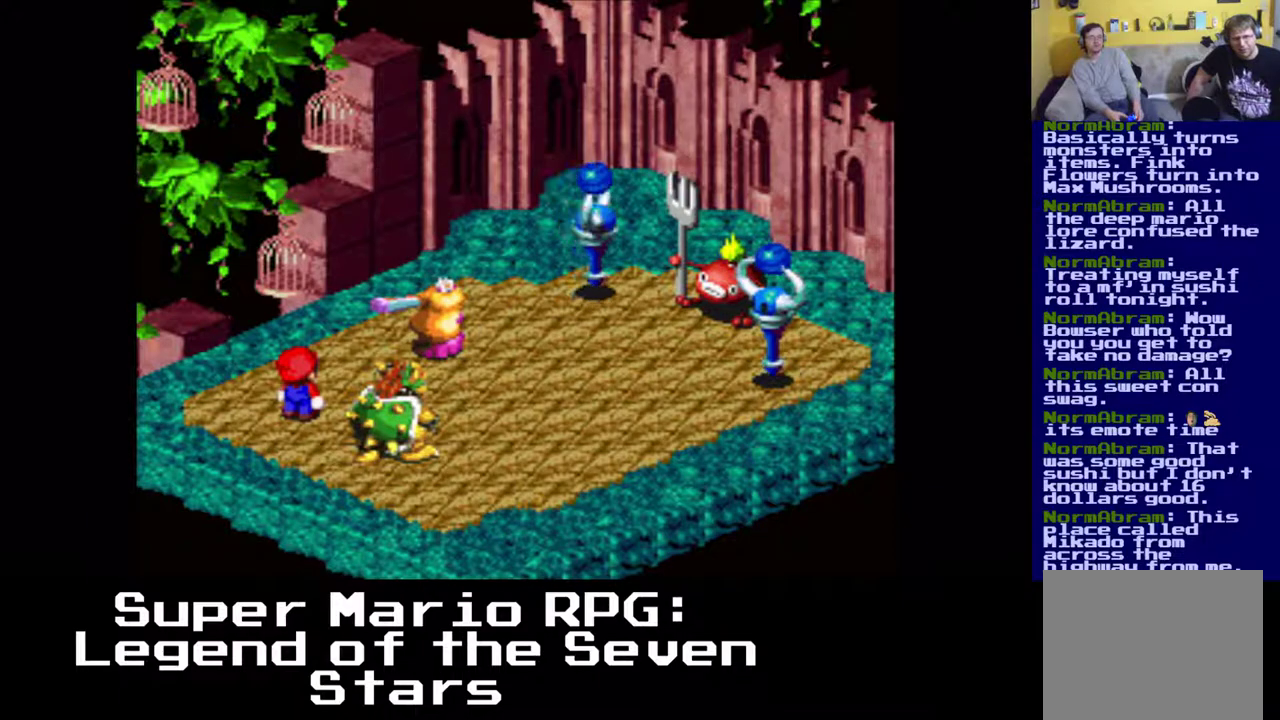
{"buttons": [], "left_stick": "center", "events": []}
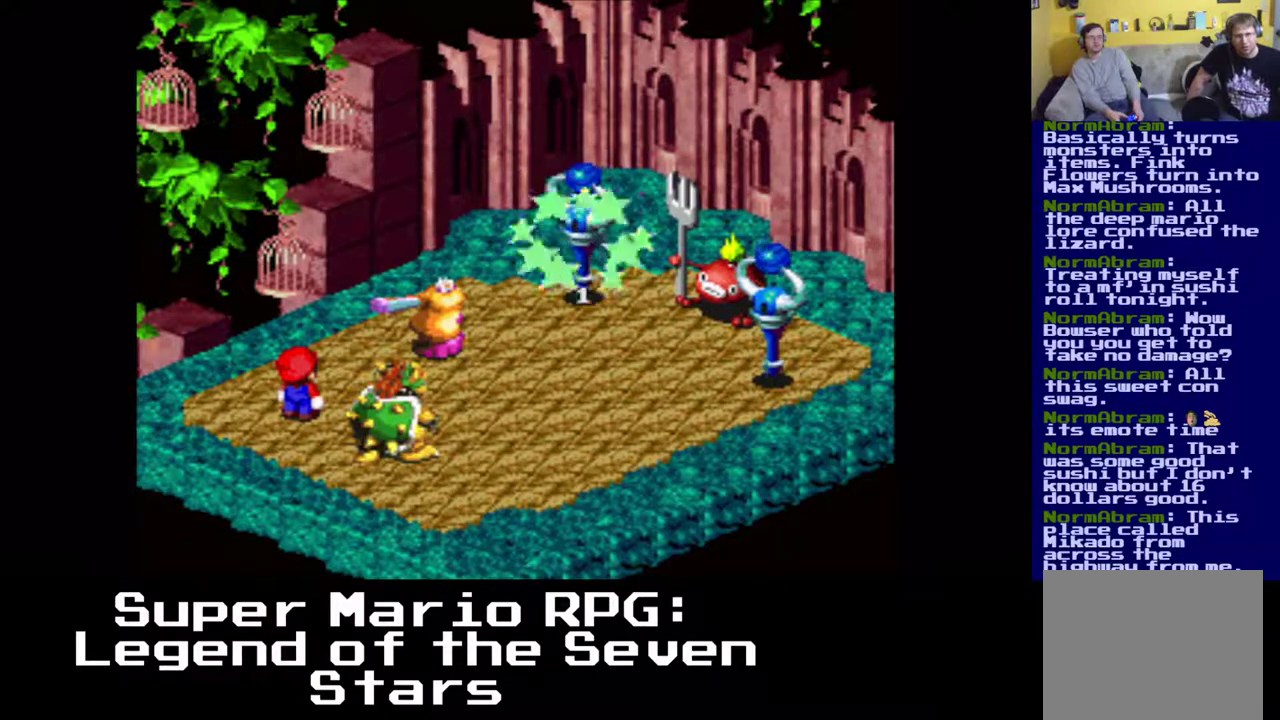
{"buttons": [], "left_stick": "center", "events": []}